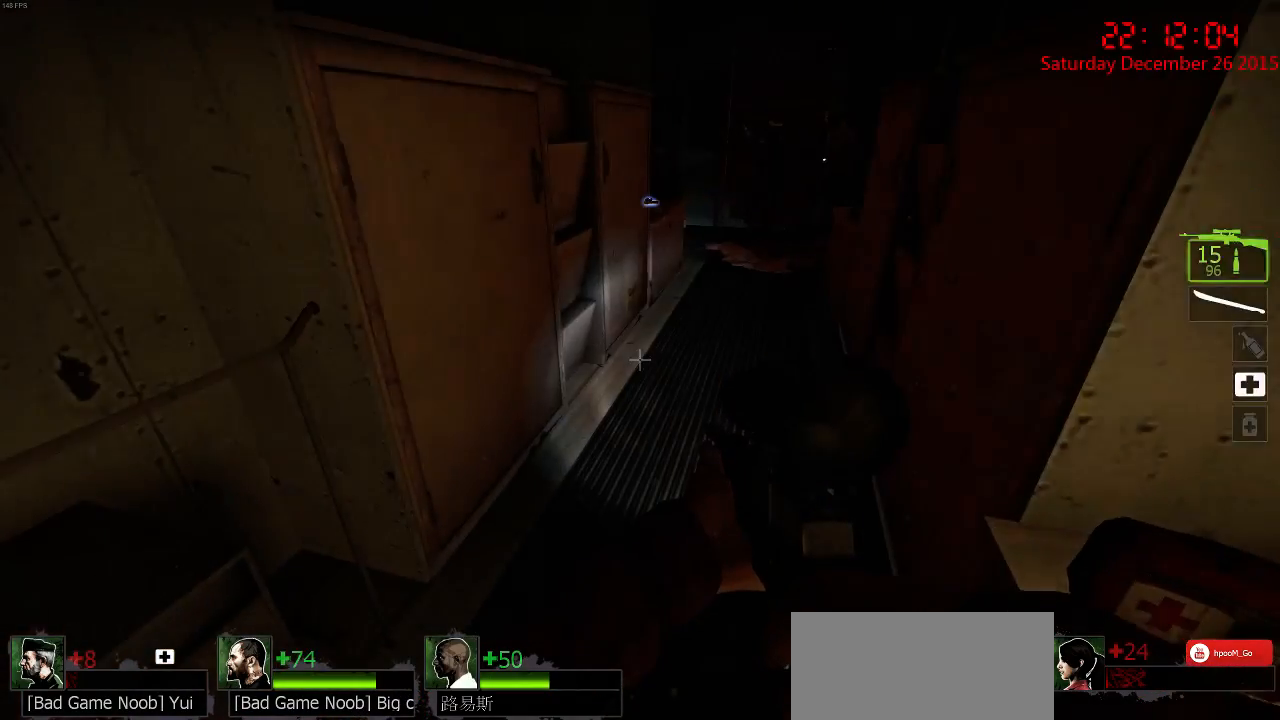
Gameplay with keyboard and mouse; each line is a JSON object with the keys and mouse buttons held at the frame after it. "events" lists presses ("down") and releases ("up") of "1", "2", "3", "4", "5", "a", "c", "caps_lock", "ctrl", "d", "e", "f", "g", "q", "r", "s", "shift", "space", "tab", "w", "x", "z", "mouse_left" and "mouse_right" between this image and that frame as [ms after this image, input, new state], when the widget could be followed in between. "mouse_left", "mouse_right" = the "left", "right" buttons of the "mouse" list. No other keys are recorded. Mouse movement is not recorded.
{"keys": ["w"], "mouse": [], "events": [[67, "w", "down"]]}
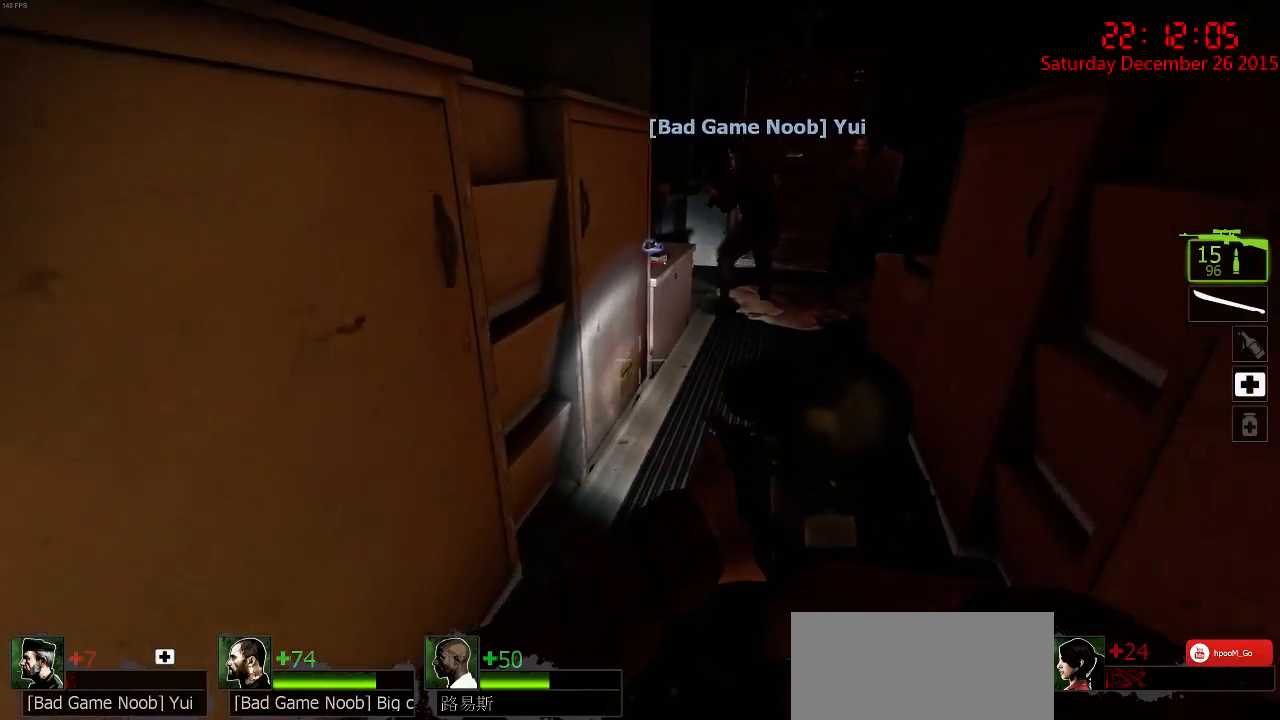
{"keys": ["w"], "mouse": [], "events": [[117, "d", "down"], [384, "d", "up"]]}
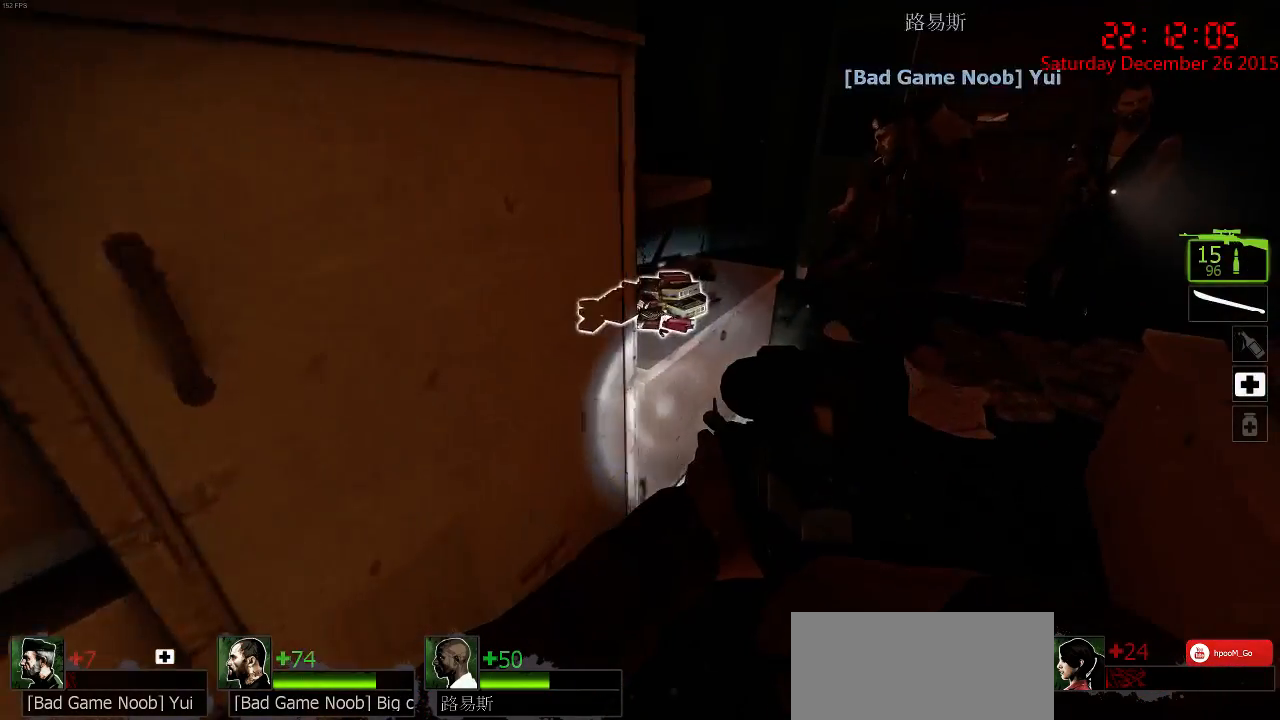
{"keys": ["a"], "mouse": [], "events": [[150, "w", "up"], [267, "e", "down"], [367, "e", "up"], [467, "a", "down"]]}
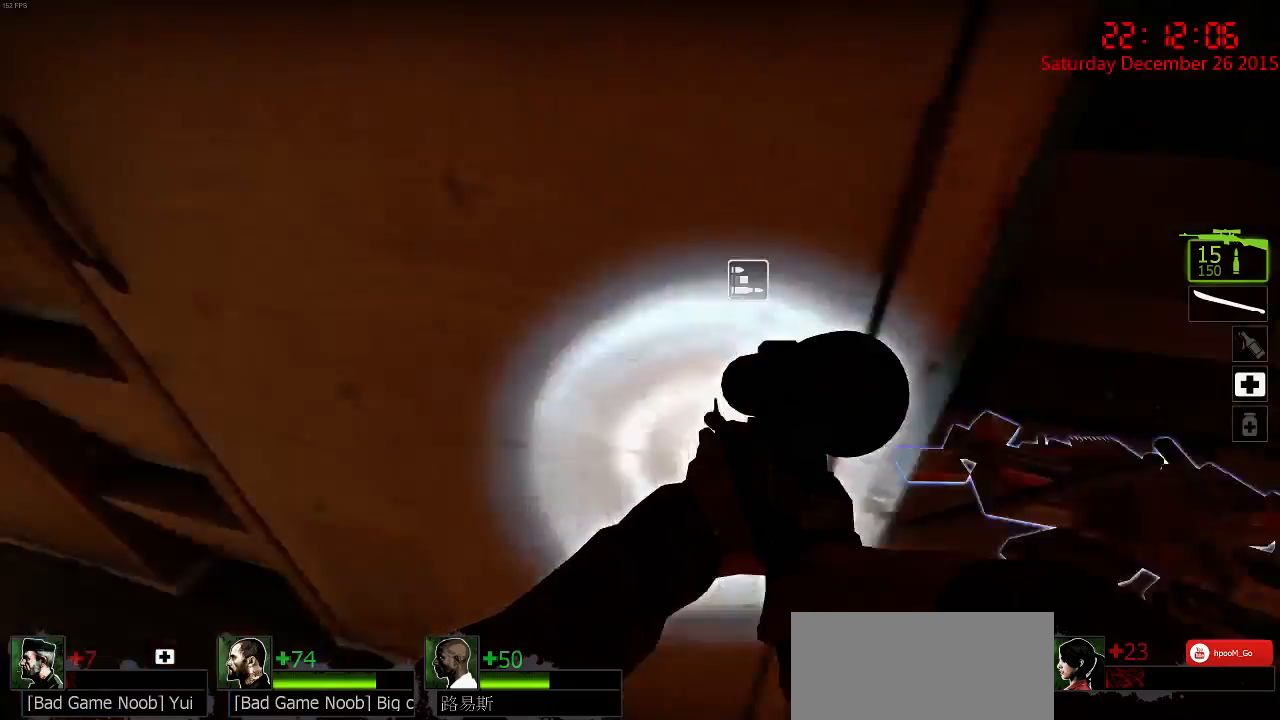
{"keys": ["w"], "mouse": [], "events": [[100, "w", "down"], [167, "a", "up"], [300, "q", "down"], [367, "q", "up"]]}
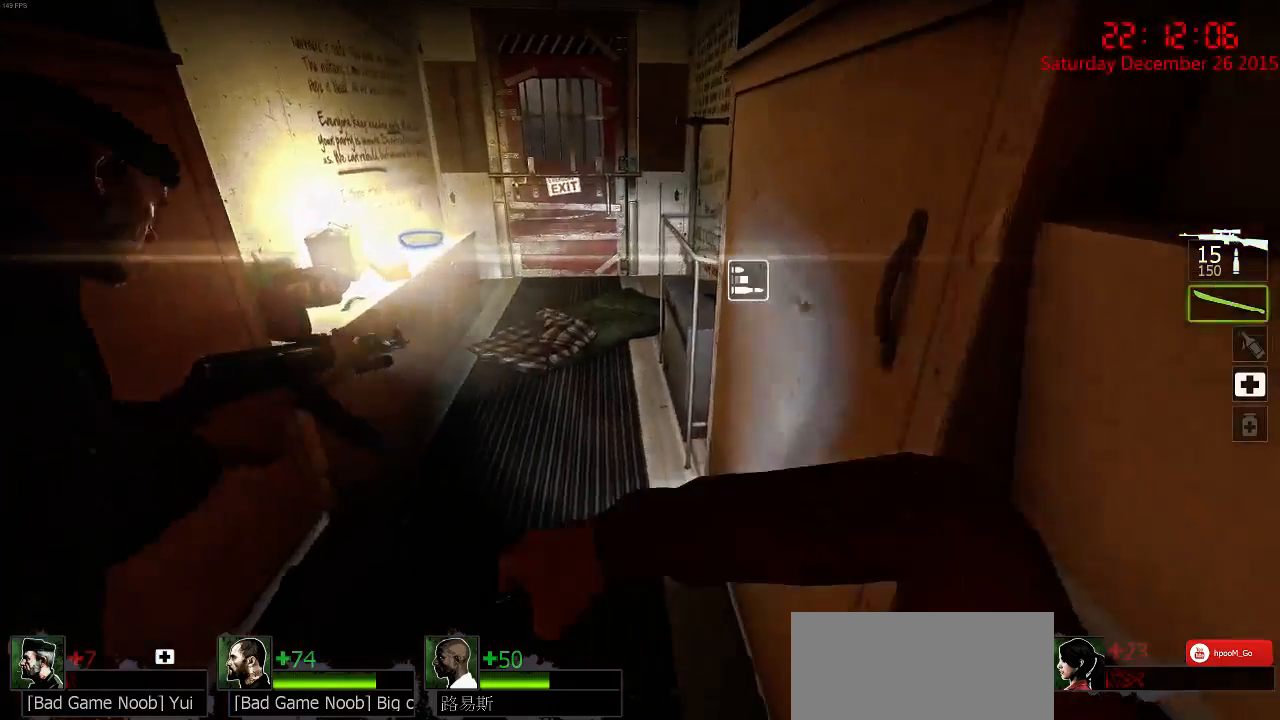
{"keys": ["a"], "mouse": [], "events": [[267, "space", "down"], [317, "a", "down"], [384, "space", "up"], [417, "w", "up"]]}
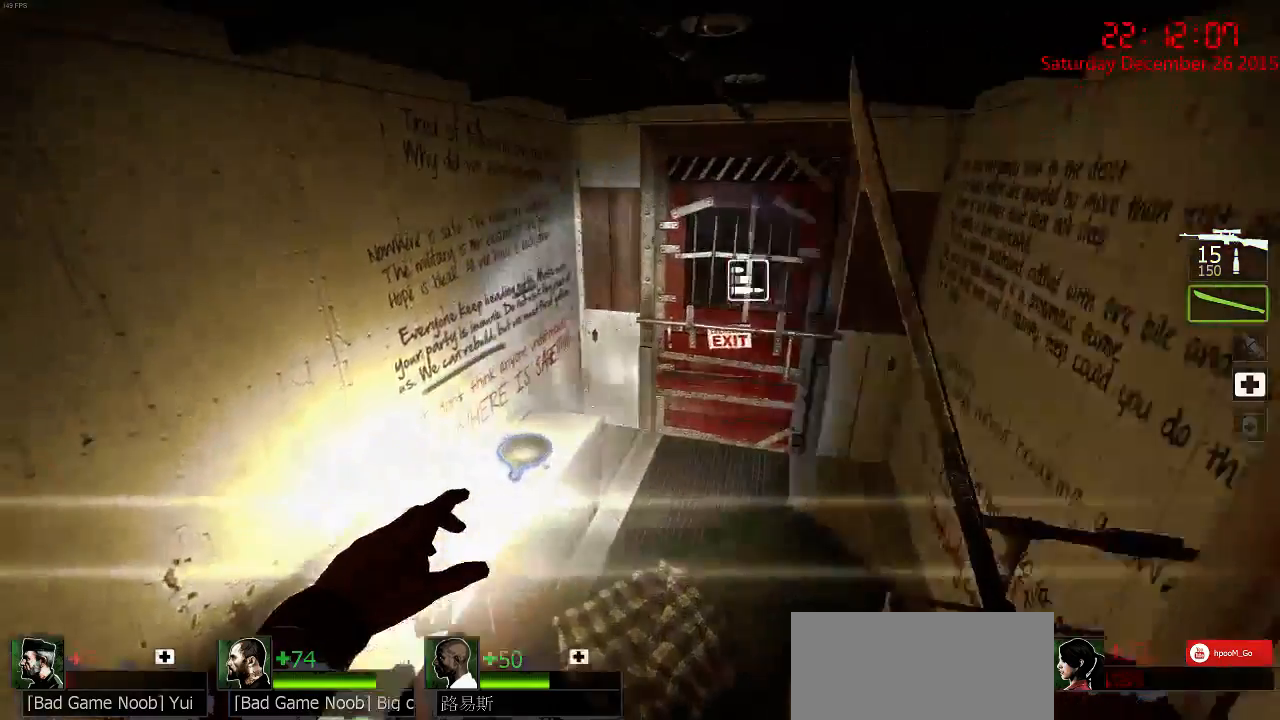
{"keys": ["d", "q", "w"], "mouse": [], "events": [[150, "w", "down"], [200, "a", "up"], [317, "d", "down"], [417, "q", "down"]]}
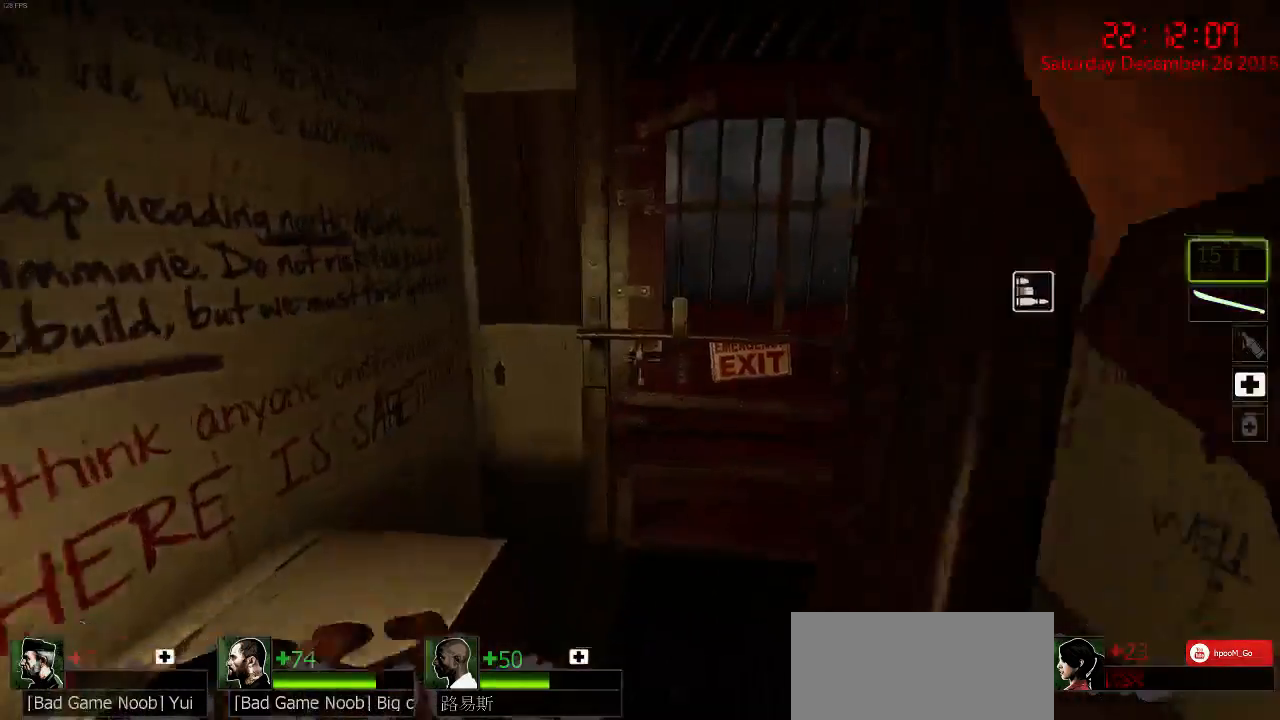
{"keys": ["w"], "mouse": [], "events": [[34, "q", "up"], [67, "w", "up"], [134, "a", "down"], [134, "d", "up"], [267, "w", "down"], [334, "a", "up"], [400, "e", "down"], [500, "e", "up"]]}
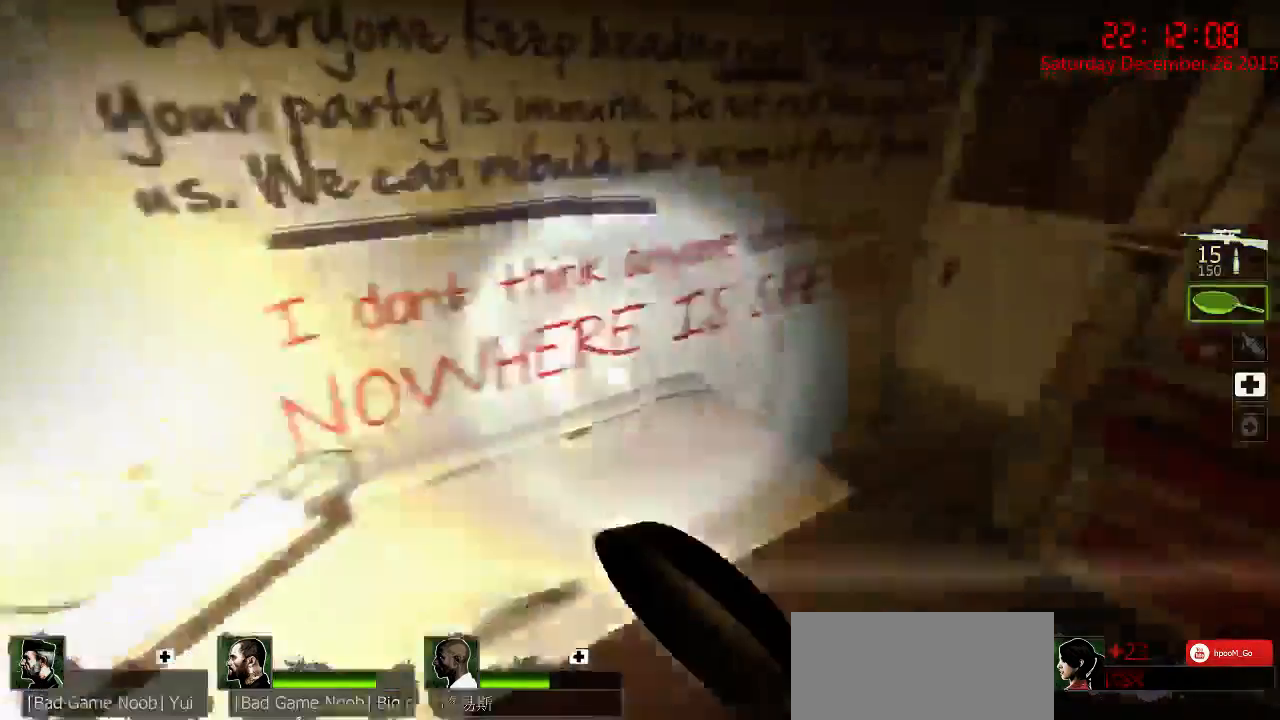
{"keys": ["q", "w"], "mouse": [], "events": [[34, "w", "up"], [184, "w", "down"], [417, "q", "down"]]}
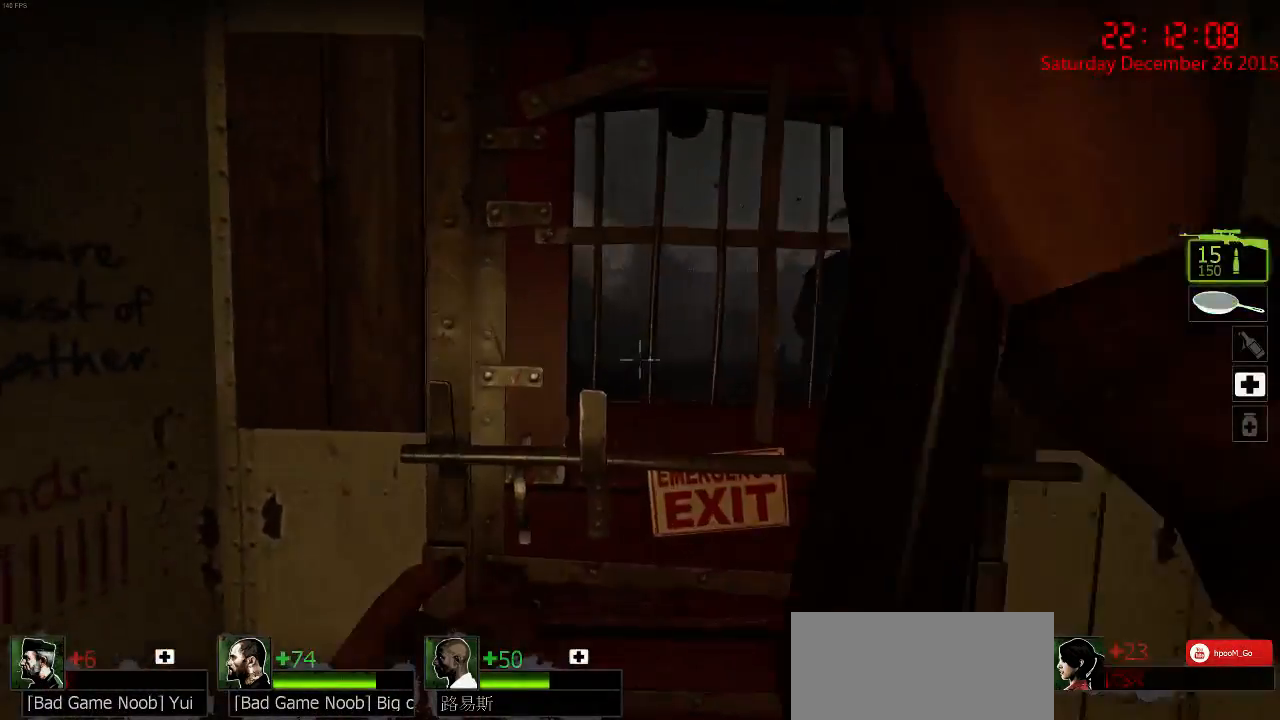
{"keys": ["a", "s"], "mouse": [], "events": [[17, "q", "up"], [250, "w", "up"], [417, "a", "down"], [467, "s", "down"]]}
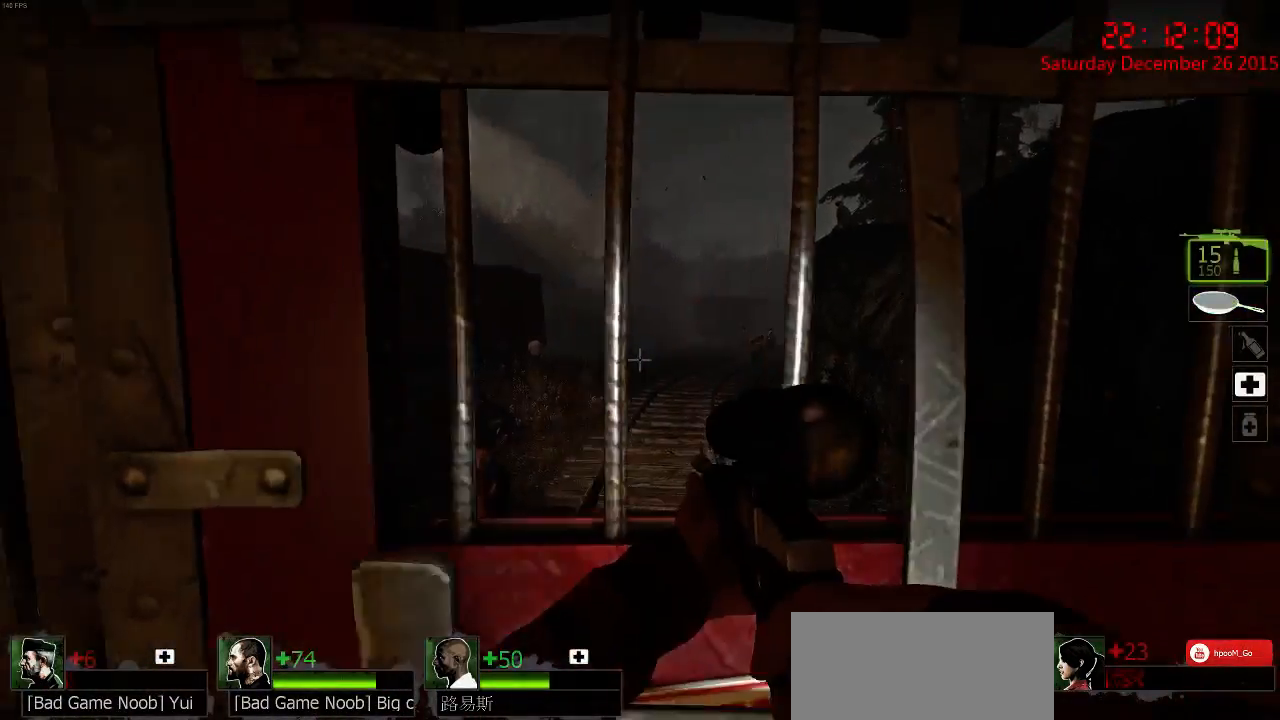
{"keys": ["d"], "mouse": [], "events": [[67, "a", "up"], [67, "s", "up"], [167, "d", "down"], [267, "d", "up"], [484, "d", "down"]]}
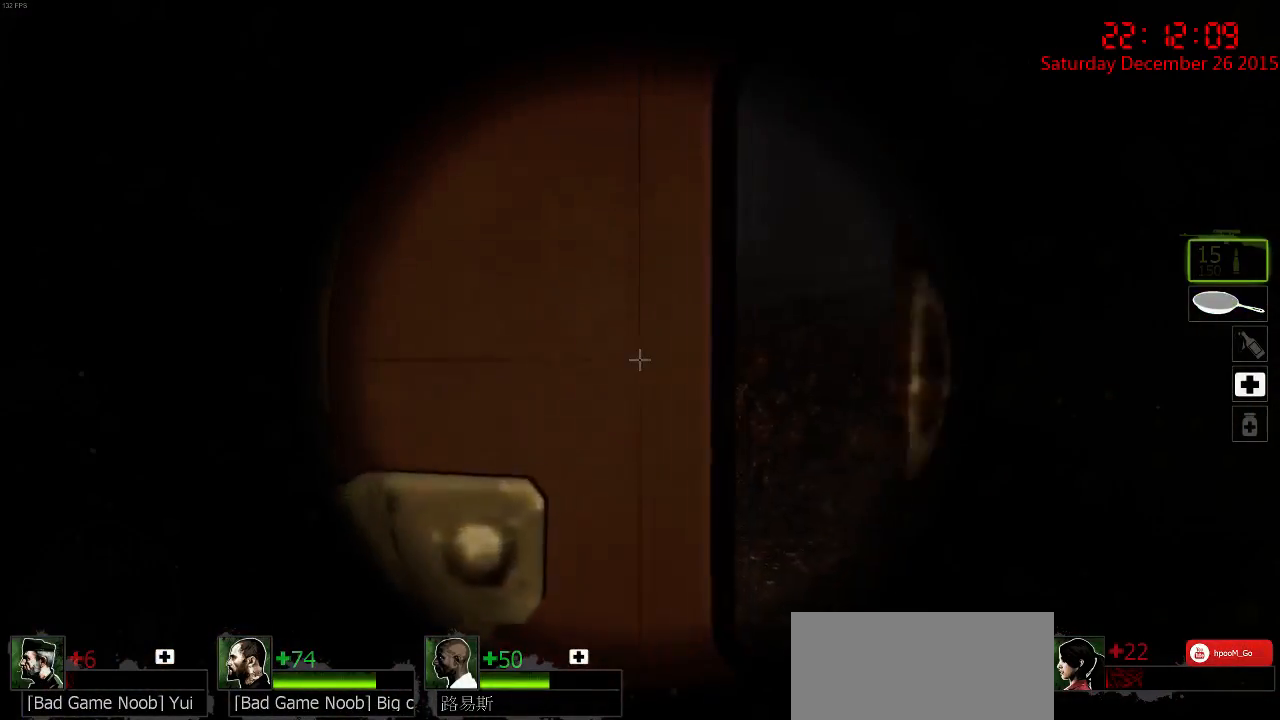
{"keys": [], "mouse": [], "events": [[184, "d", "up"]]}
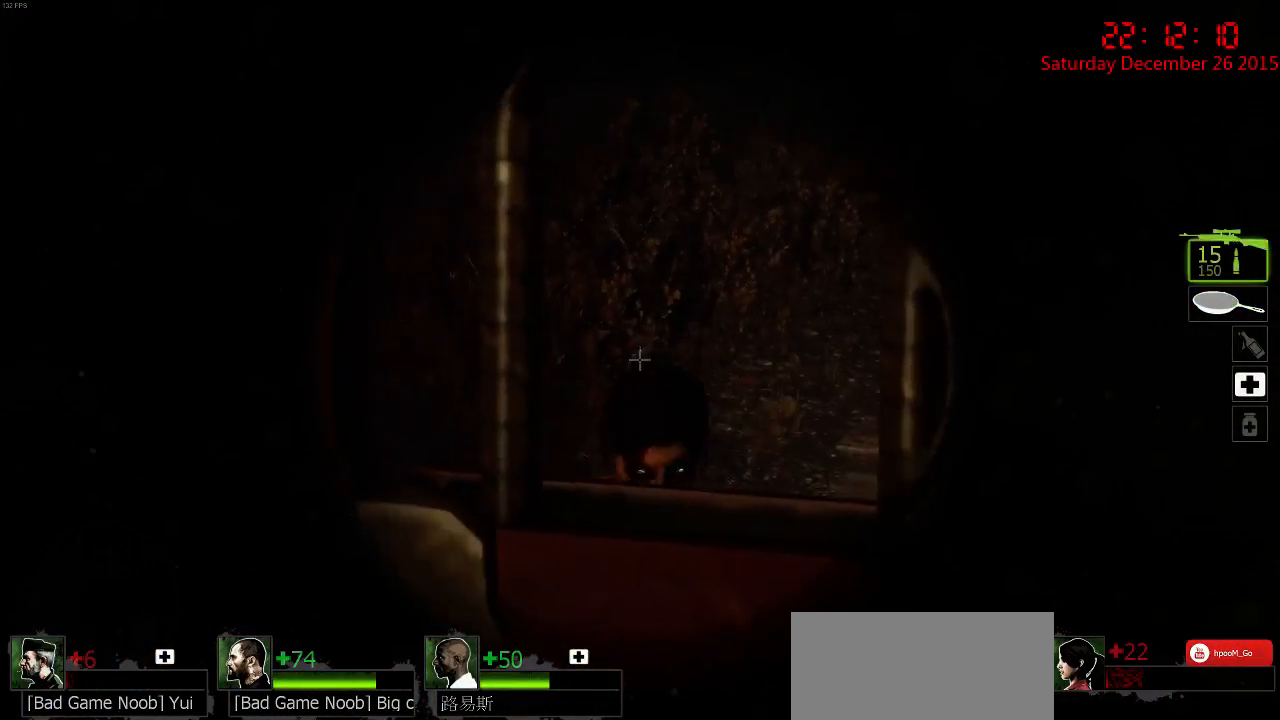
{"keys": [], "mouse": [], "events": []}
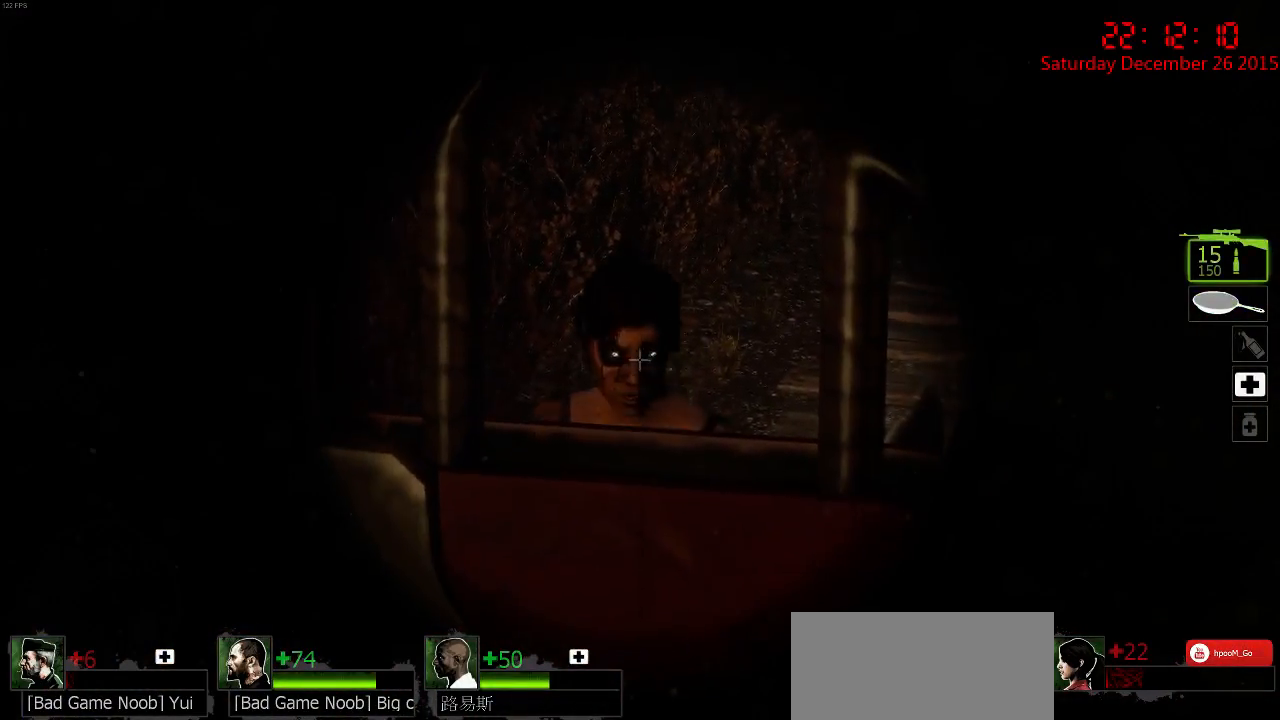
{"keys": [], "mouse": [], "events": [[150, "mouse_left", "down"], [217, "mouse_left", "up"]]}
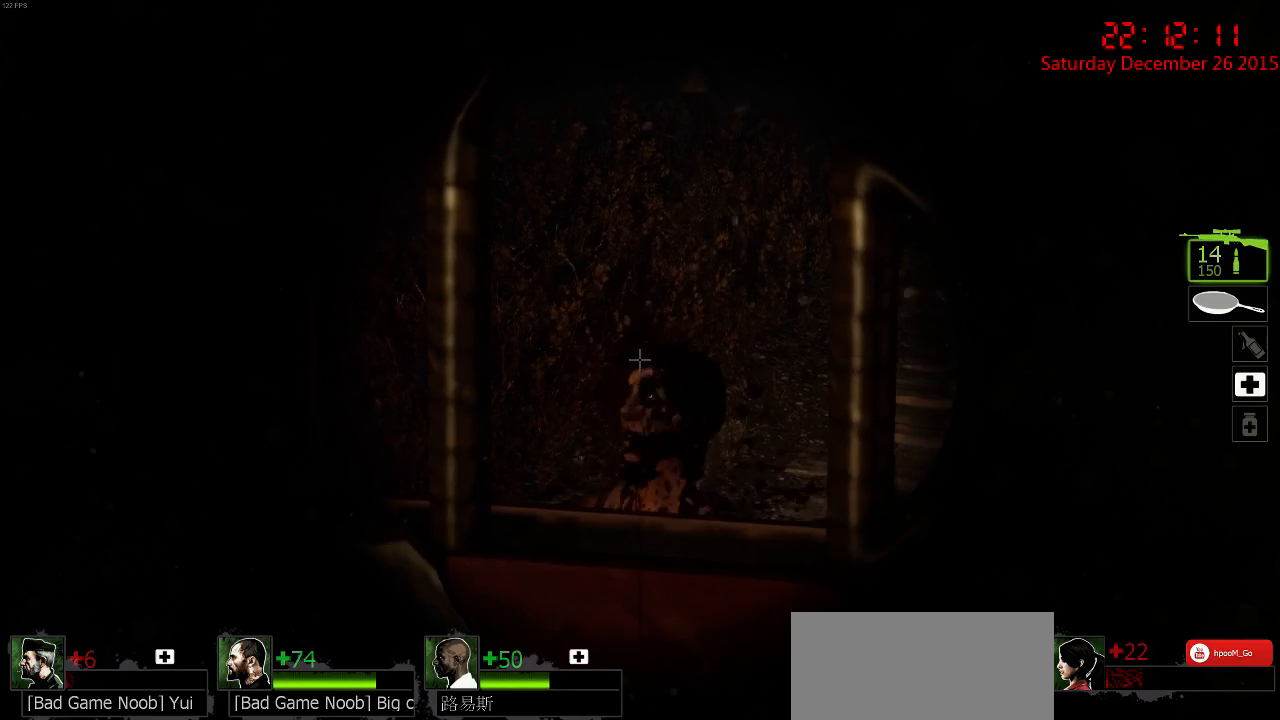
{"keys": [], "mouse": [], "events": []}
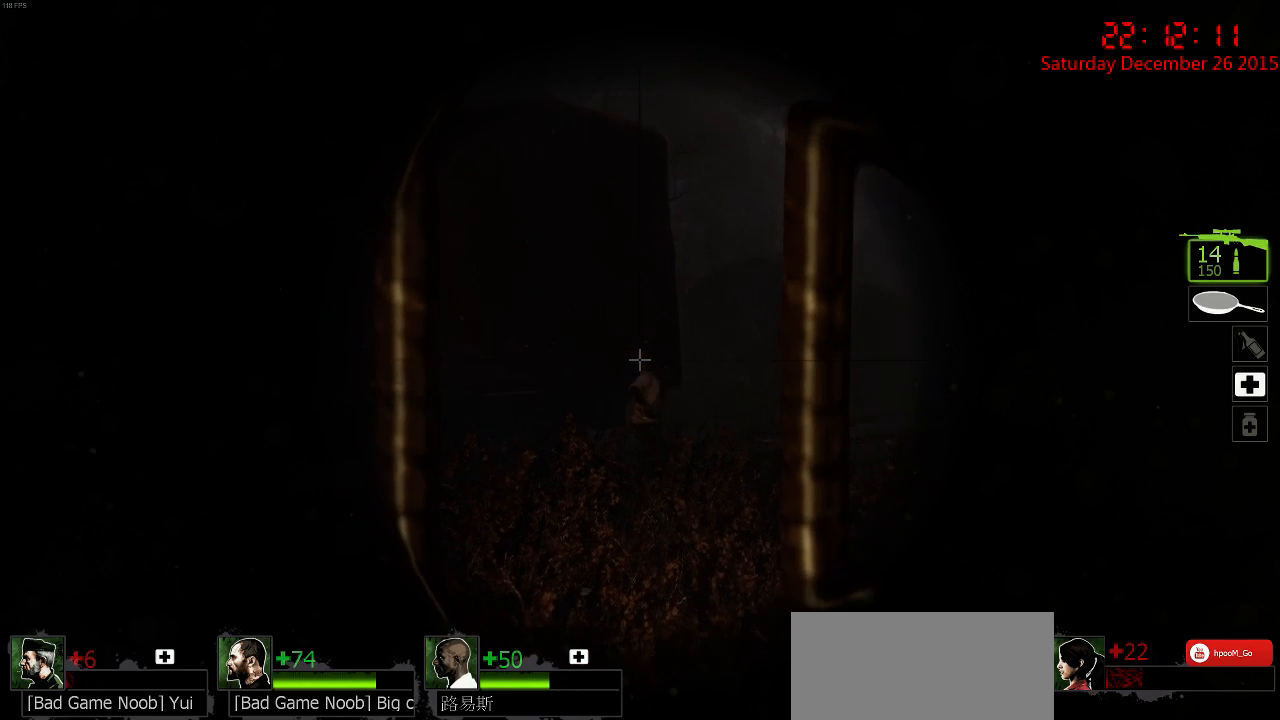
{"keys": [], "mouse": [], "events": []}
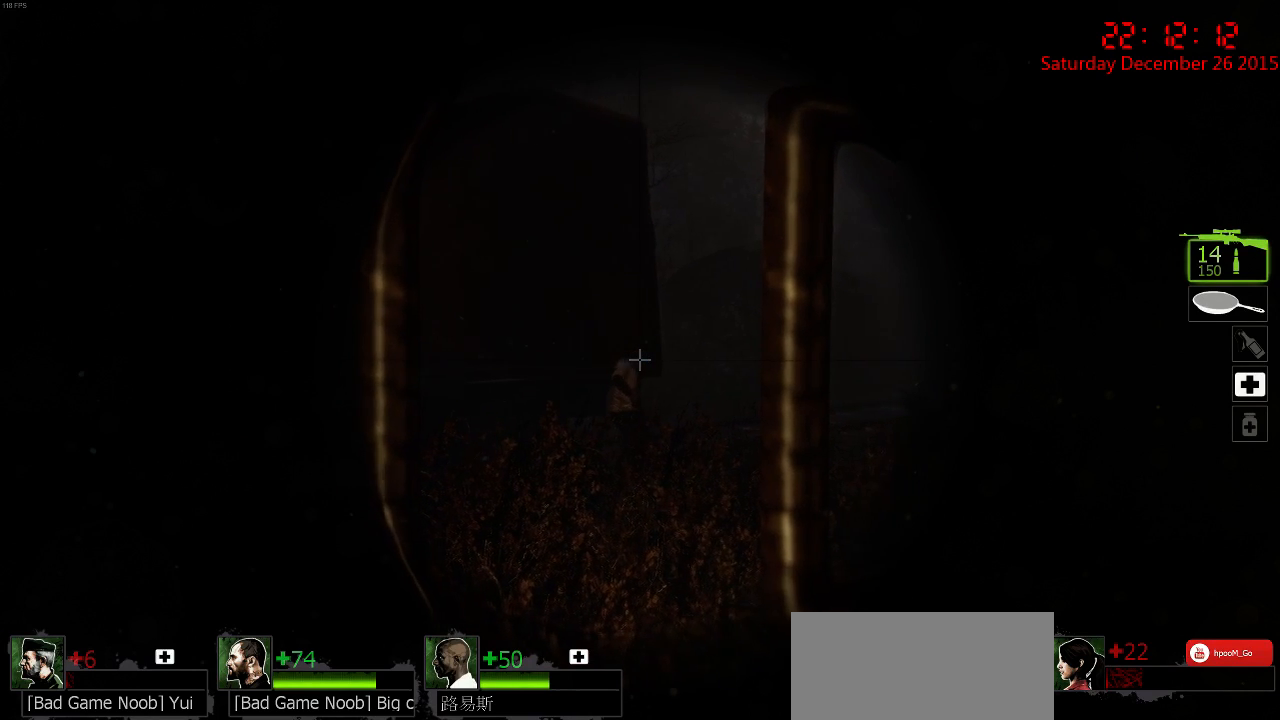
{"keys": [], "mouse": [], "events": [[84, "mouse_left", "down"], [200, "mouse_left", "up"]]}
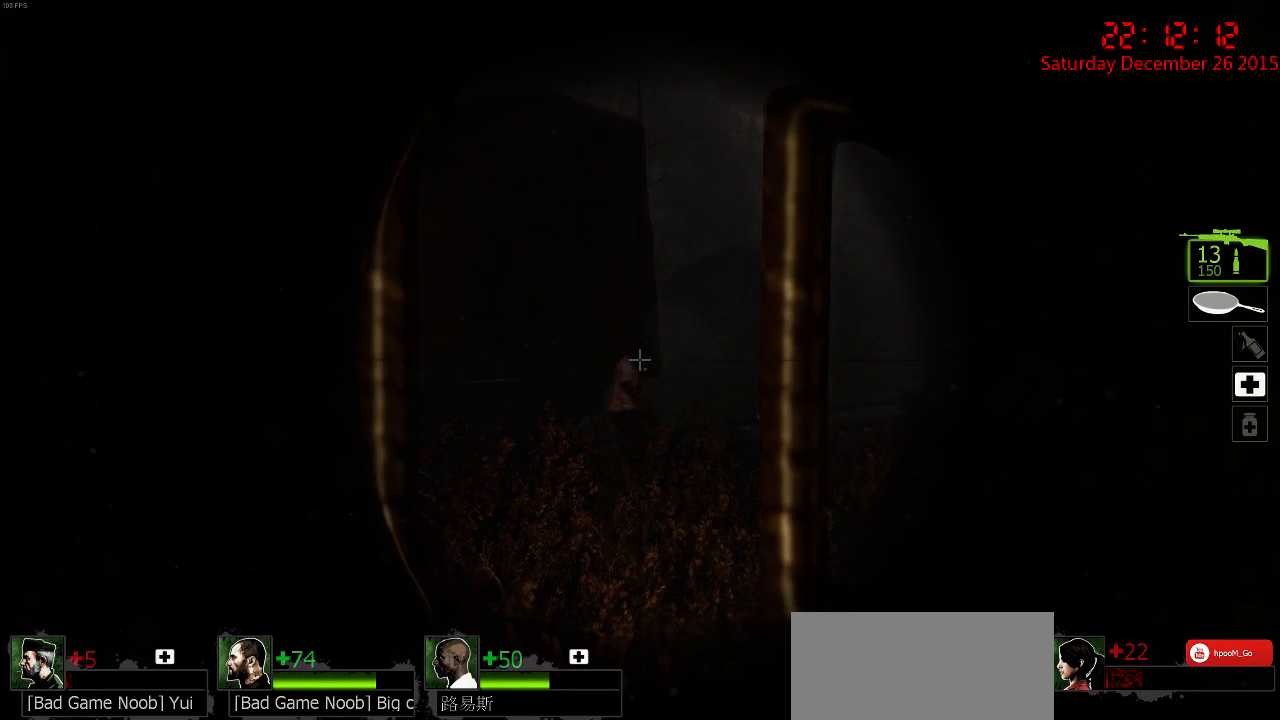
{"keys": [], "mouse": [], "events": [[200, "mouse_left", "down"], [284, "mouse_left", "up"]]}
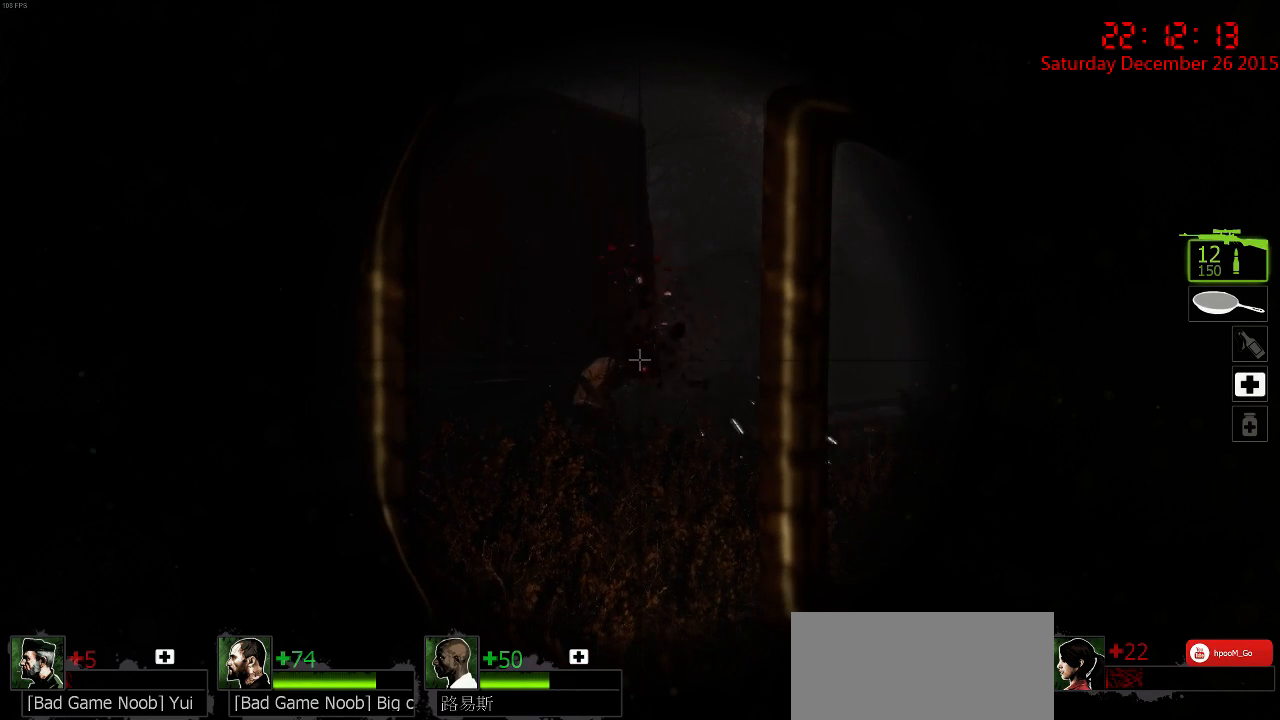
{"keys": [], "mouse": [], "events": [[284, "q", "down"], [334, "q", "up"], [367, "q", "down"], [467, "q", "up"]]}
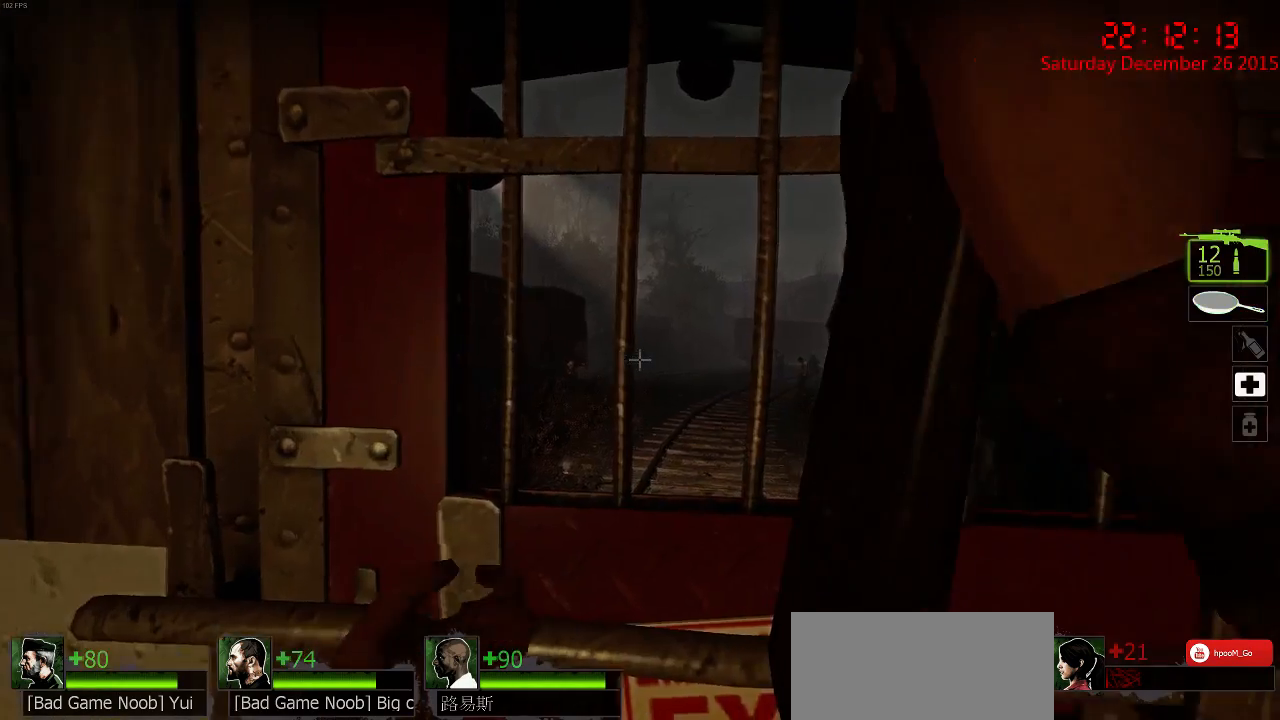
{"keys": [], "mouse": [], "events": [[84, "a", "down"], [150, "w", "down"], [250, "a", "up"], [284, "w", "up"], [350, "d", "down"], [484, "d", "up"]]}
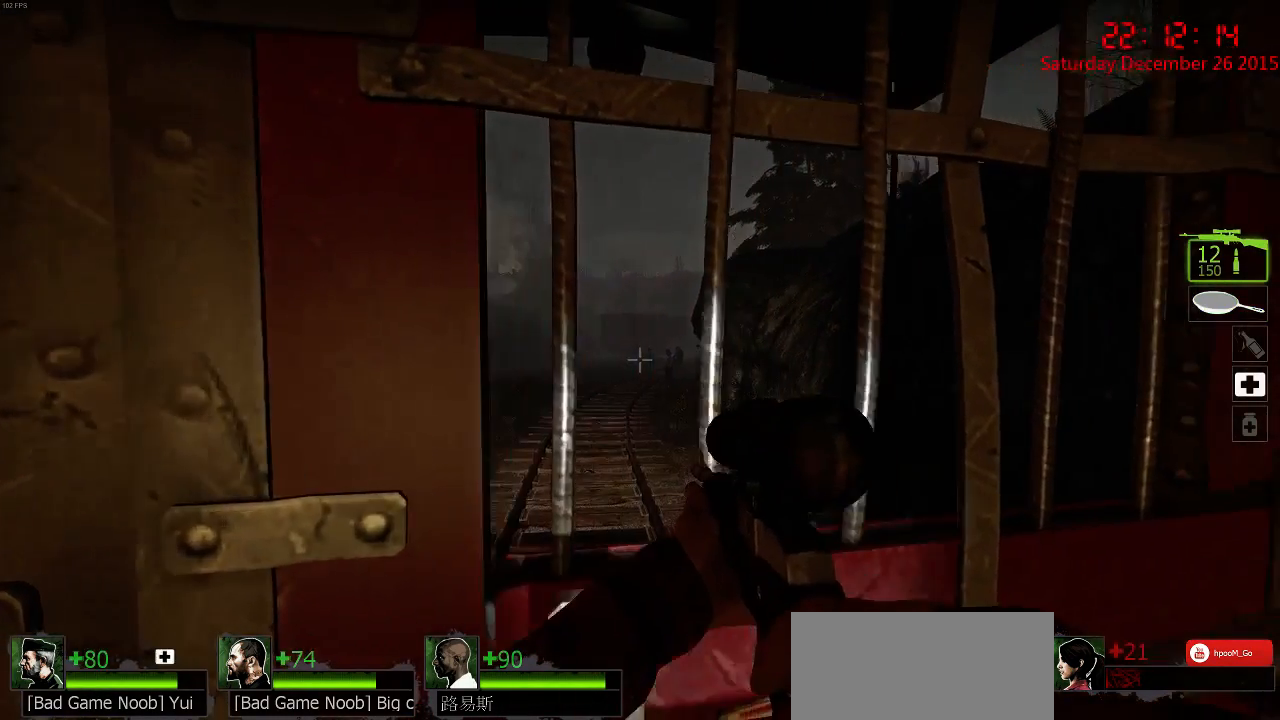
{"keys": [], "mouse": [], "events": []}
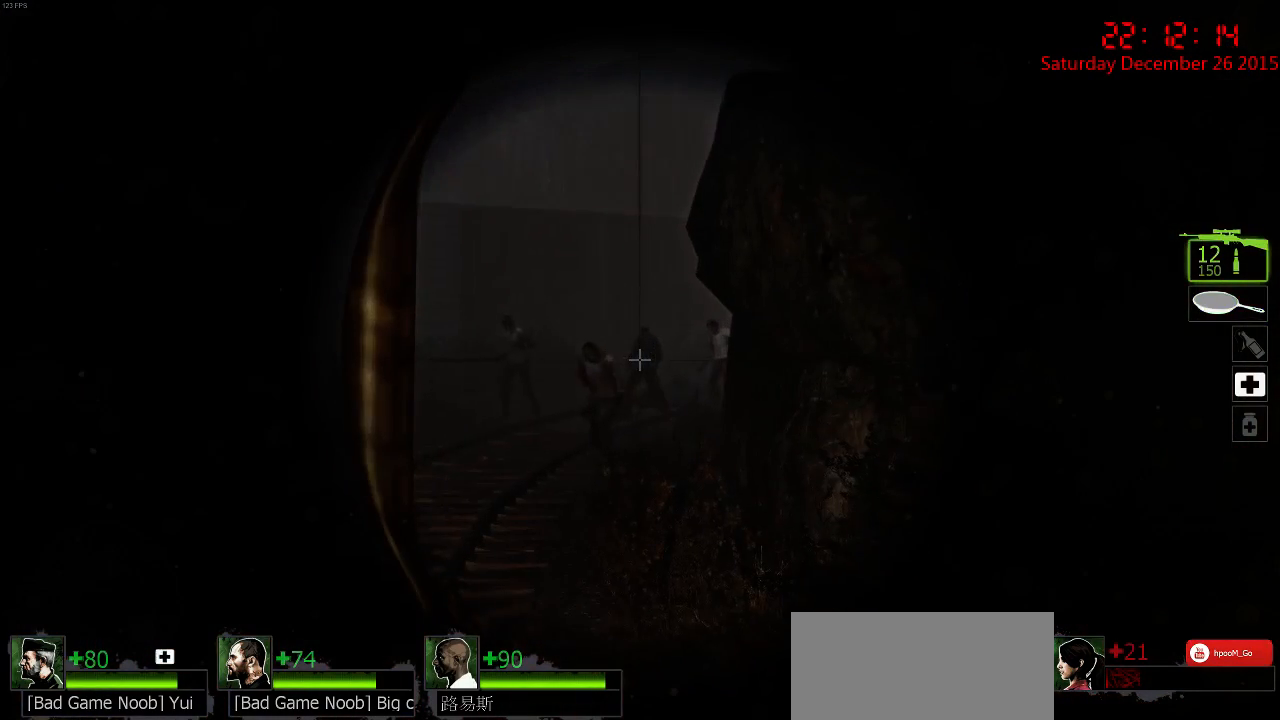
{"keys": [], "mouse": [], "events": [[300, "mouse_left", "down"], [484, "mouse_left", "up"]]}
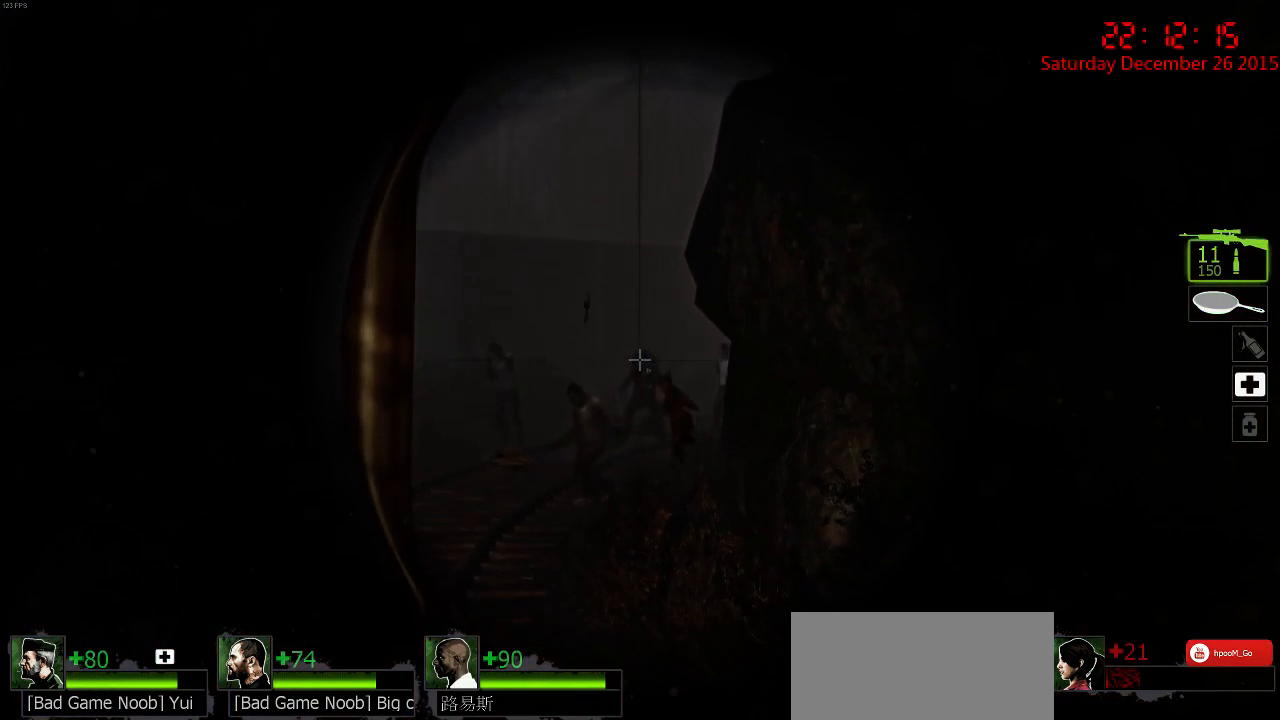
{"keys": [], "mouse": [], "events": []}
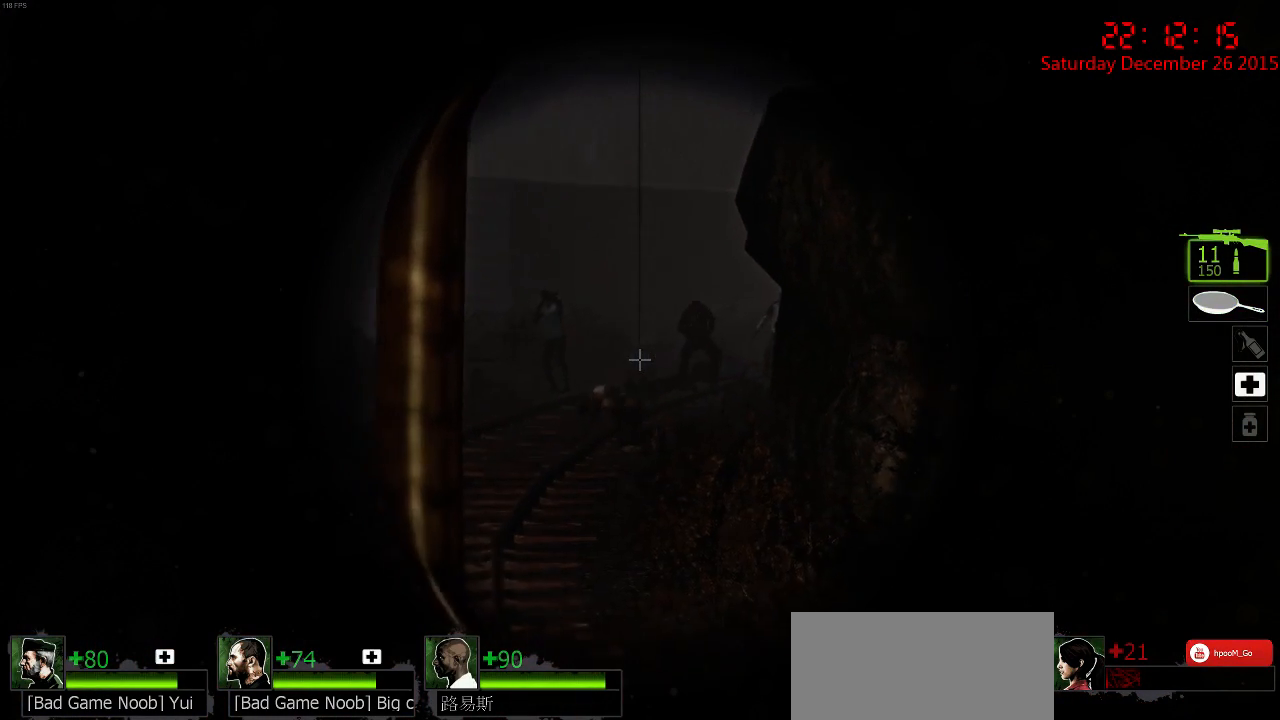
{"keys": [], "mouse": [], "events": []}
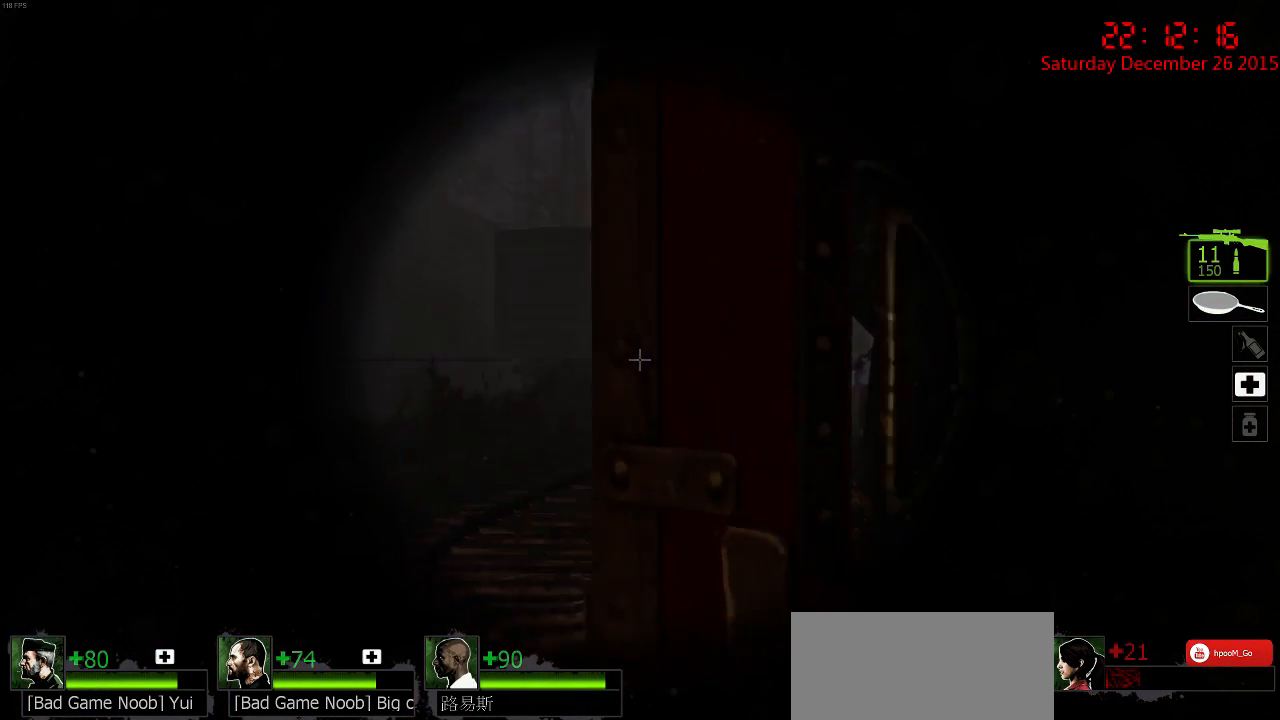
{"keys": ["s"], "mouse": [], "events": [[167, "s", "down"], [234, "e", "down"], [367, "e", "up"], [434, "q", "down"], [500, "q", "up"]]}
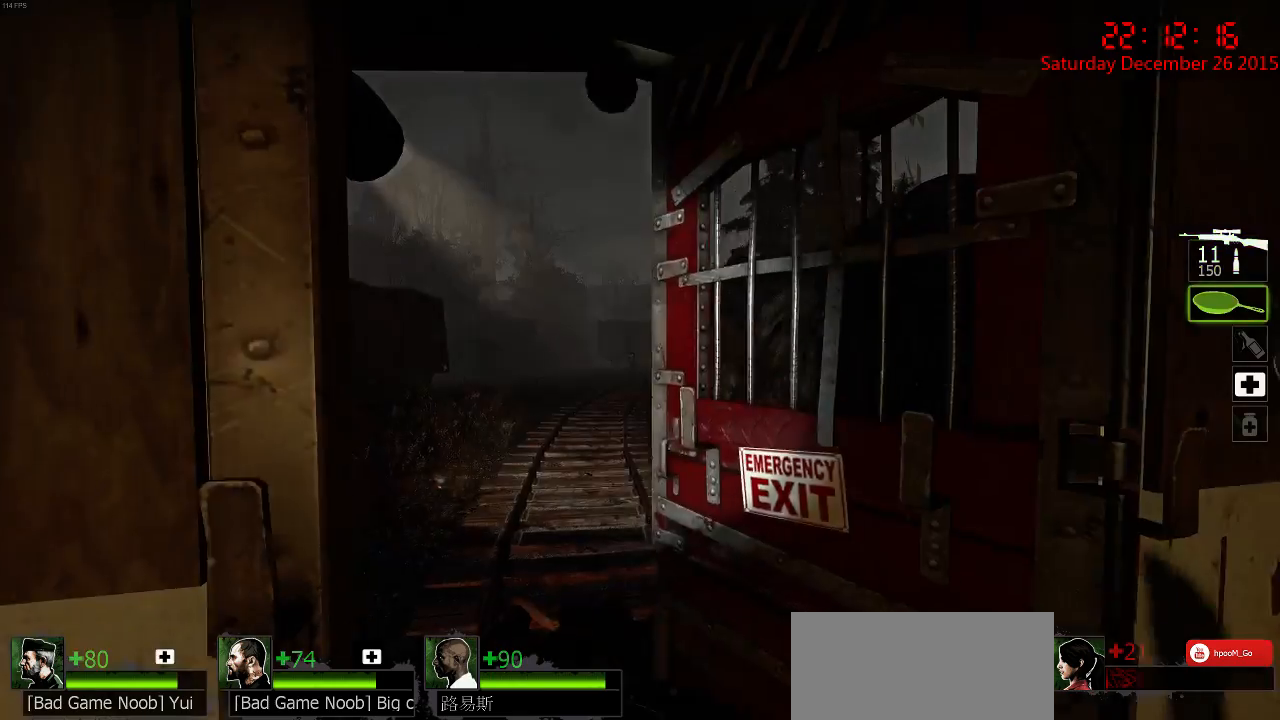
{"keys": ["d"], "mouse": [], "events": [[34, "s", "up"], [150, "a", "down"], [317, "a", "up"], [350, "w", "down"], [484, "d", "down"], [484, "w", "up"]]}
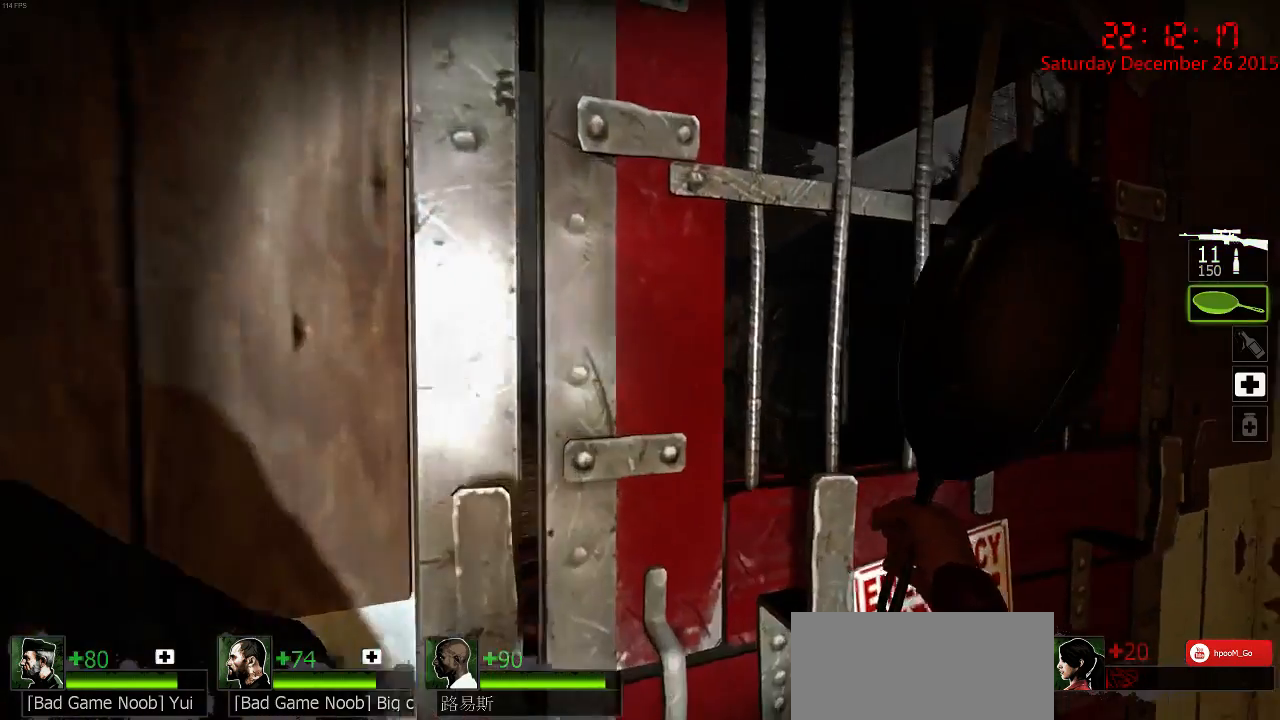
{"keys": ["d", "q", "w"], "mouse": [], "events": [[84, "d", "up"], [84, "s", "down"], [184, "e", "down"], [300, "e", "up"], [317, "s", "up"], [434, "d", "down"], [467, "q", "down"], [467, "w", "down"]]}
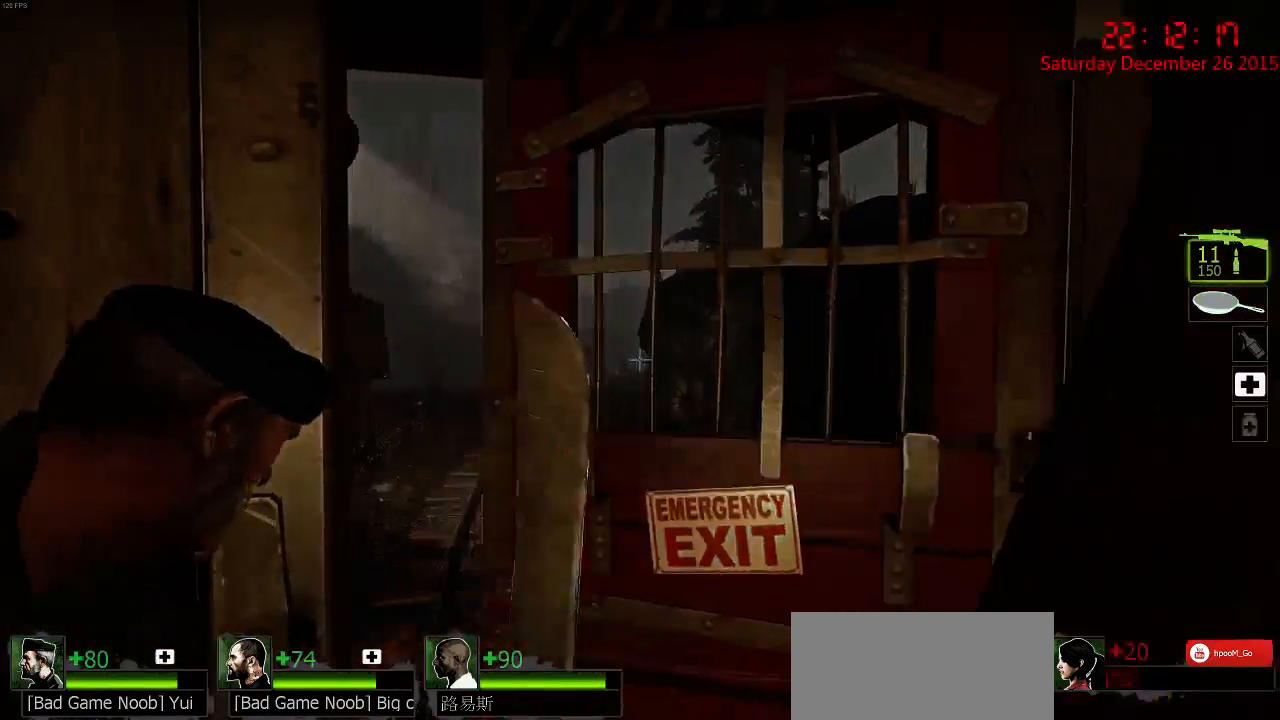
{"keys": ["a", "w"], "mouse": [], "events": [[100, "d", "up"], [100, "q", "up"], [200, "a", "down"]]}
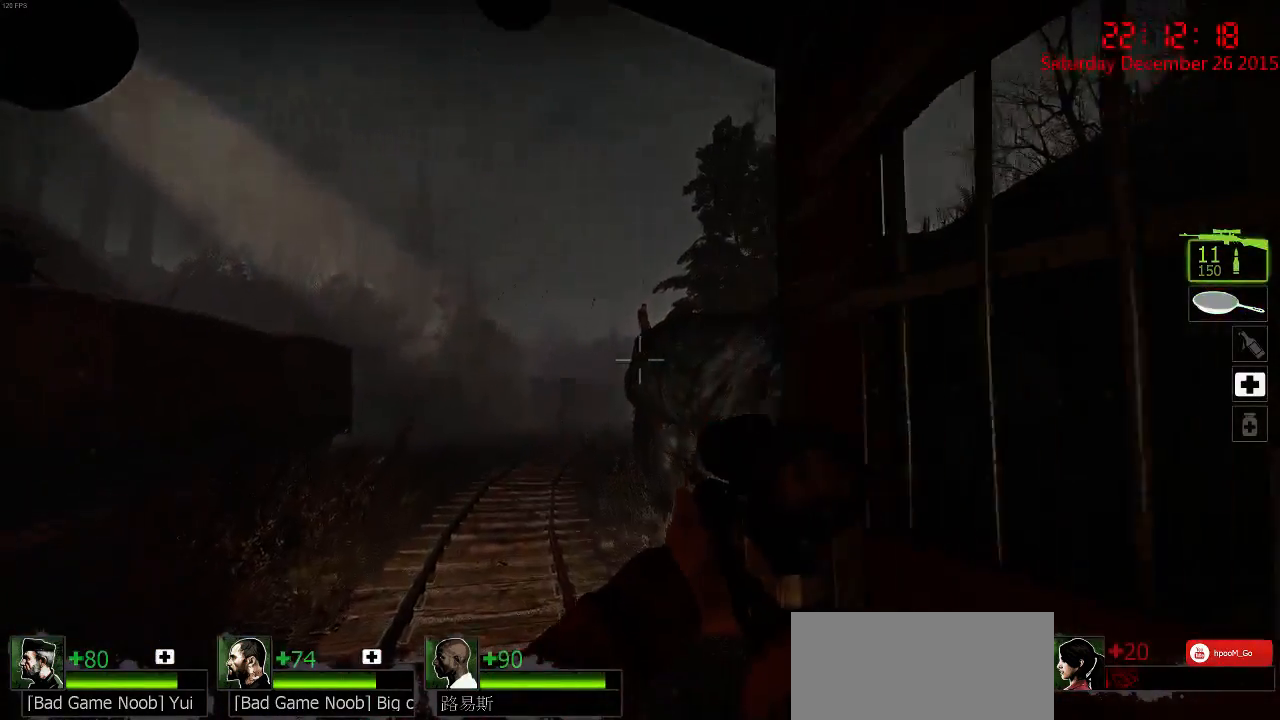
{"keys": [], "mouse": [], "events": [[84, "a", "up"], [184, "d", "down"], [217, "d", "up"], [317, "w", "up"]]}
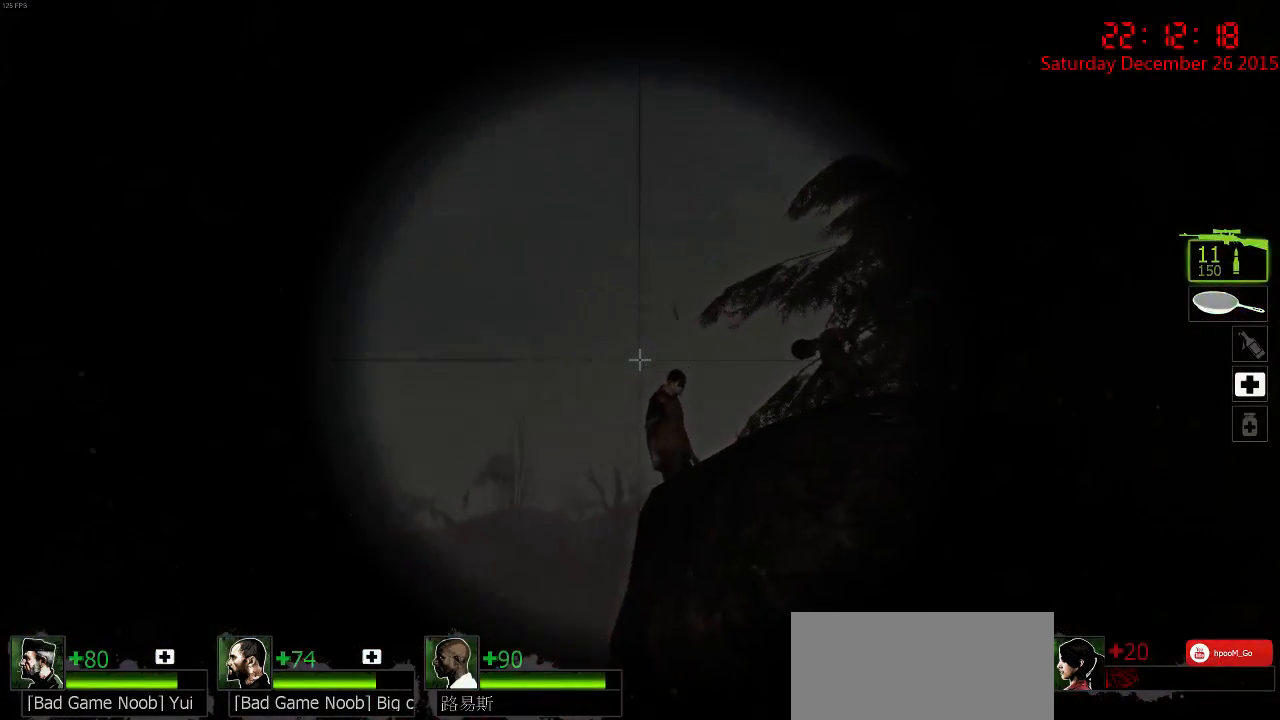
{"keys": [], "mouse": ["left"], "events": [[434, "mouse_left", "down"]]}